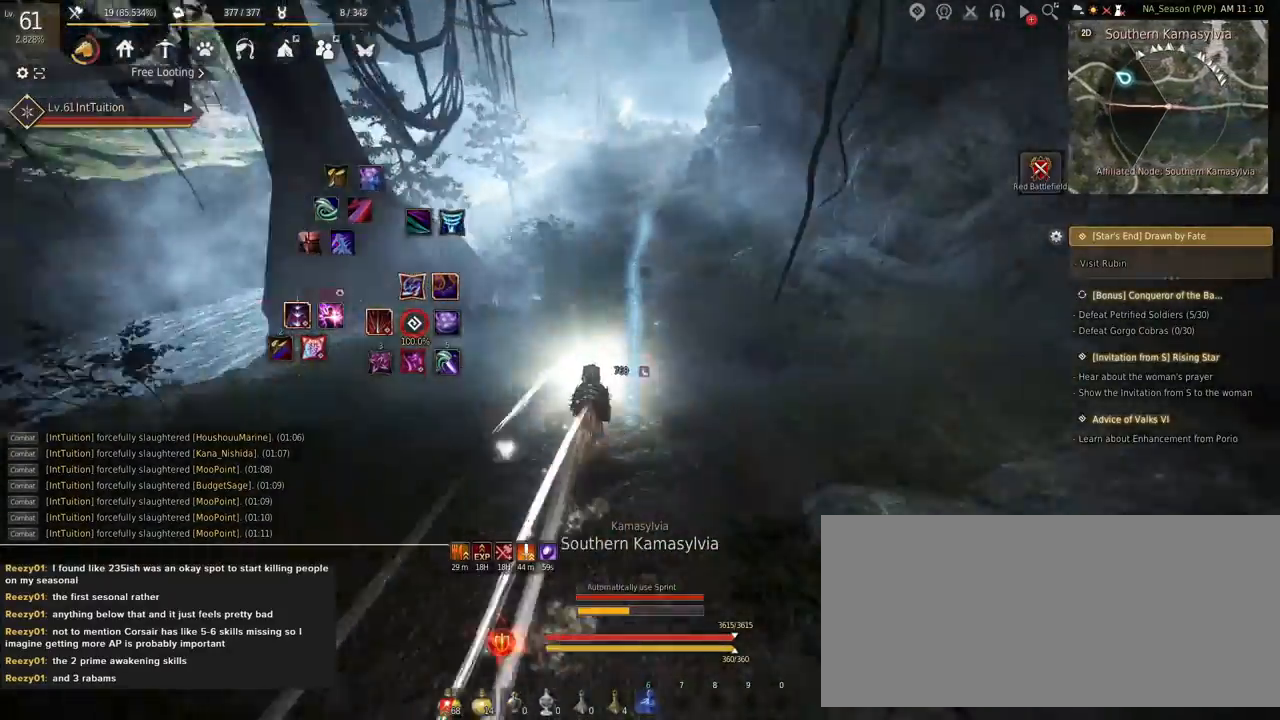
Gameplay with keyboard and mouse; each line is a JSON object with the keys and mouse buttons held at the frame after it. "events" lists presses ("down") and releases ("up") of "a", "d", "e", "f", "q", "r", "s", "shift", "space", "tab", "w", "mouse_left" and "mouse_right" between this image and that frame as [ms after this image, input, new state], when the widget could be followed in between. "mouse_left", "mouse_right" = the "left", "right" buttons of the "mouse" list. No other keys are recorded. Mouse movement is not recorded.
{"keys": ["f", "shift"], "mouse": [], "events": [[417, "a", "up"], [483, "f", "up"], [500, "f", "down"]]}
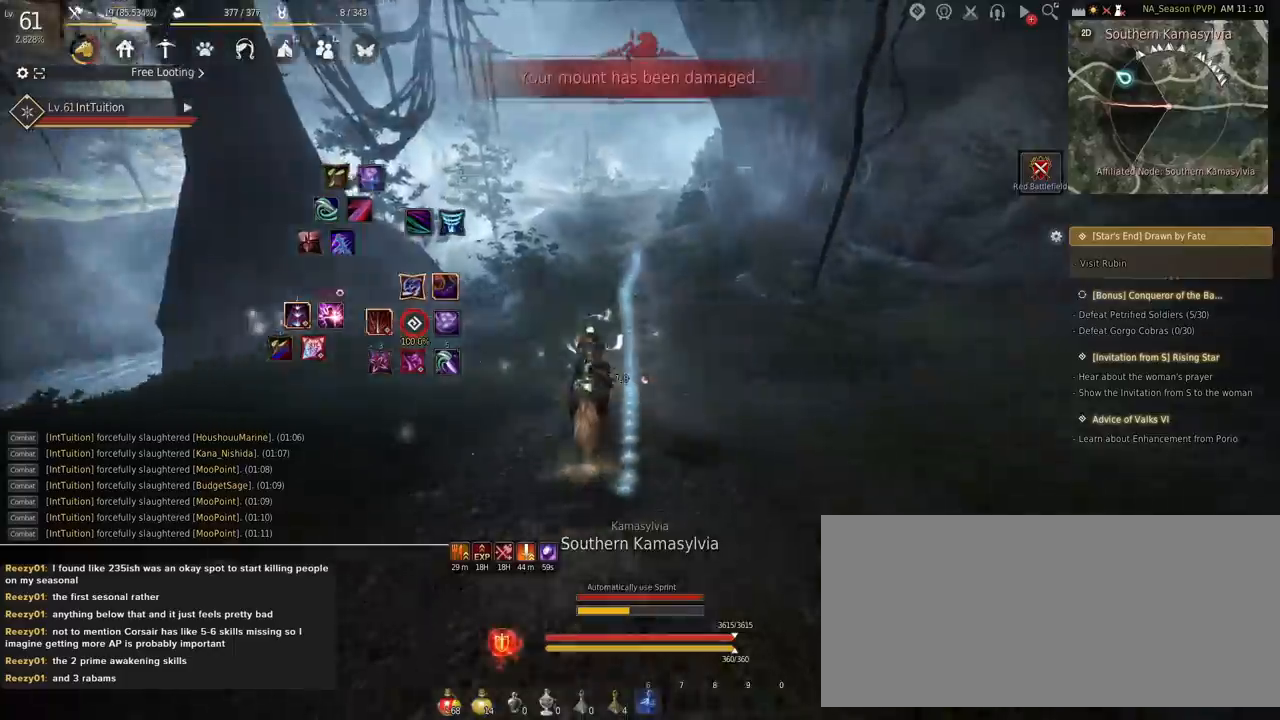
{"keys": ["a", "f", "shift", "w"], "mouse": [], "events": [[100, "q", "down"], [183, "q", "up"], [317, "s", "down"], [333, "a", "down"], [367, "s", "up"], [500, "w", "down"]]}
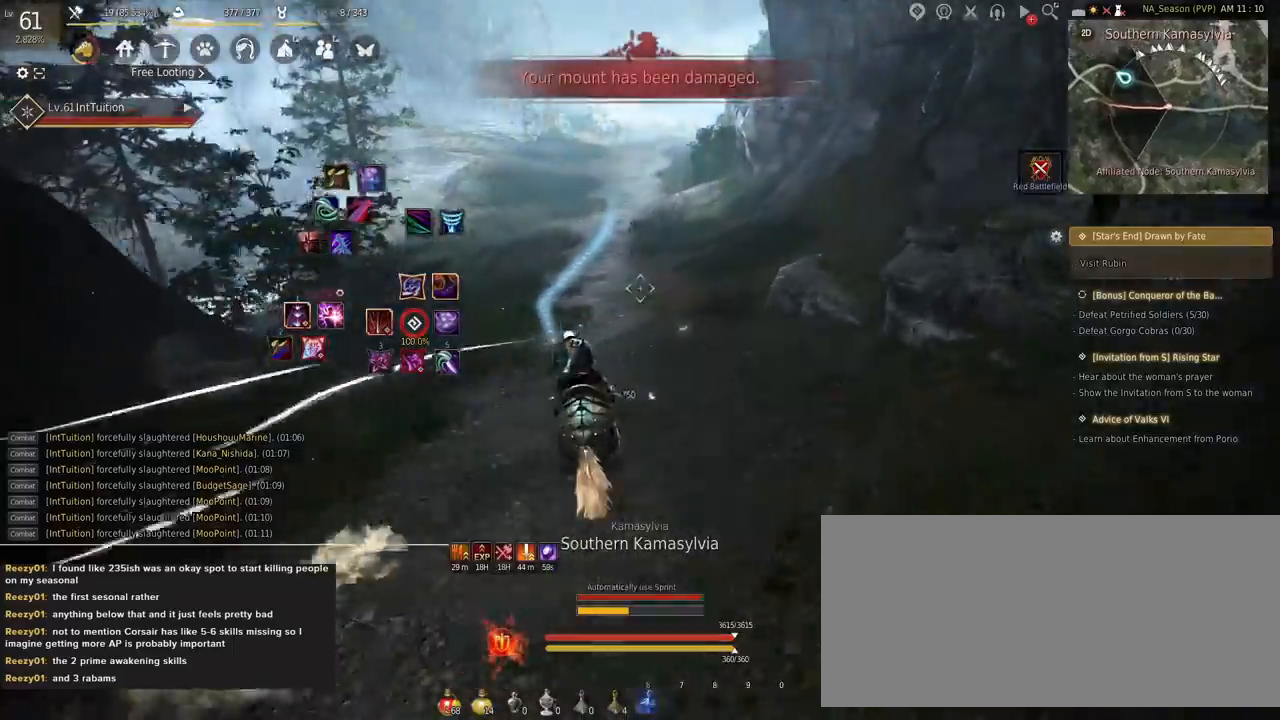
{"keys": ["a", "f", "shift"], "mouse": [], "events": [[100, "w", "up"]]}
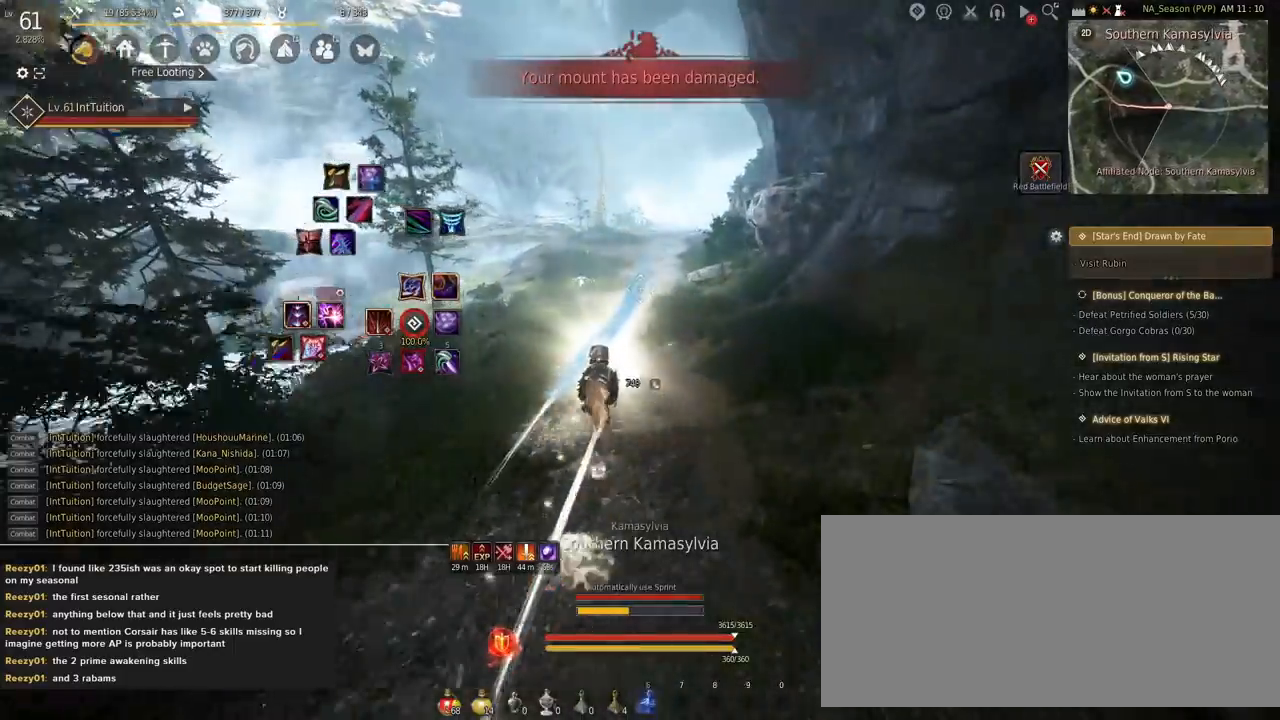
{"keys": ["a", "f", "shift"], "mouse": [], "events": []}
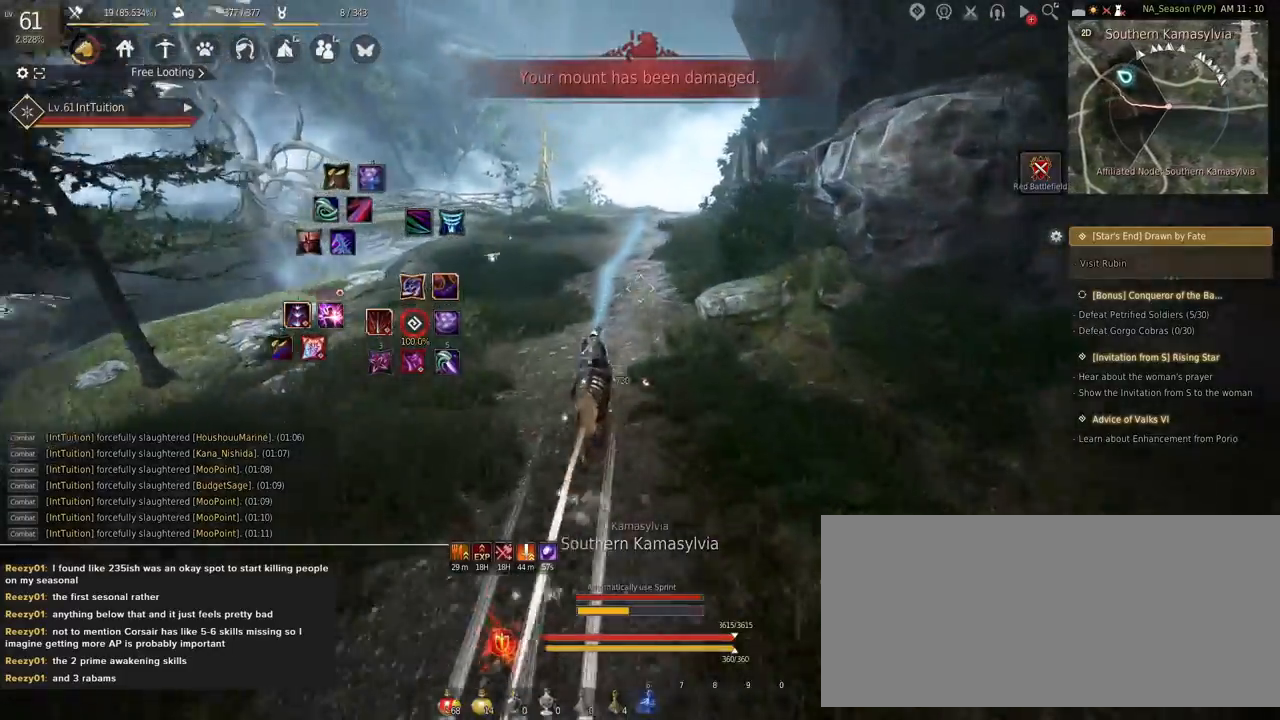
{"keys": ["a", "f", "shift"], "mouse": [], "events": []}
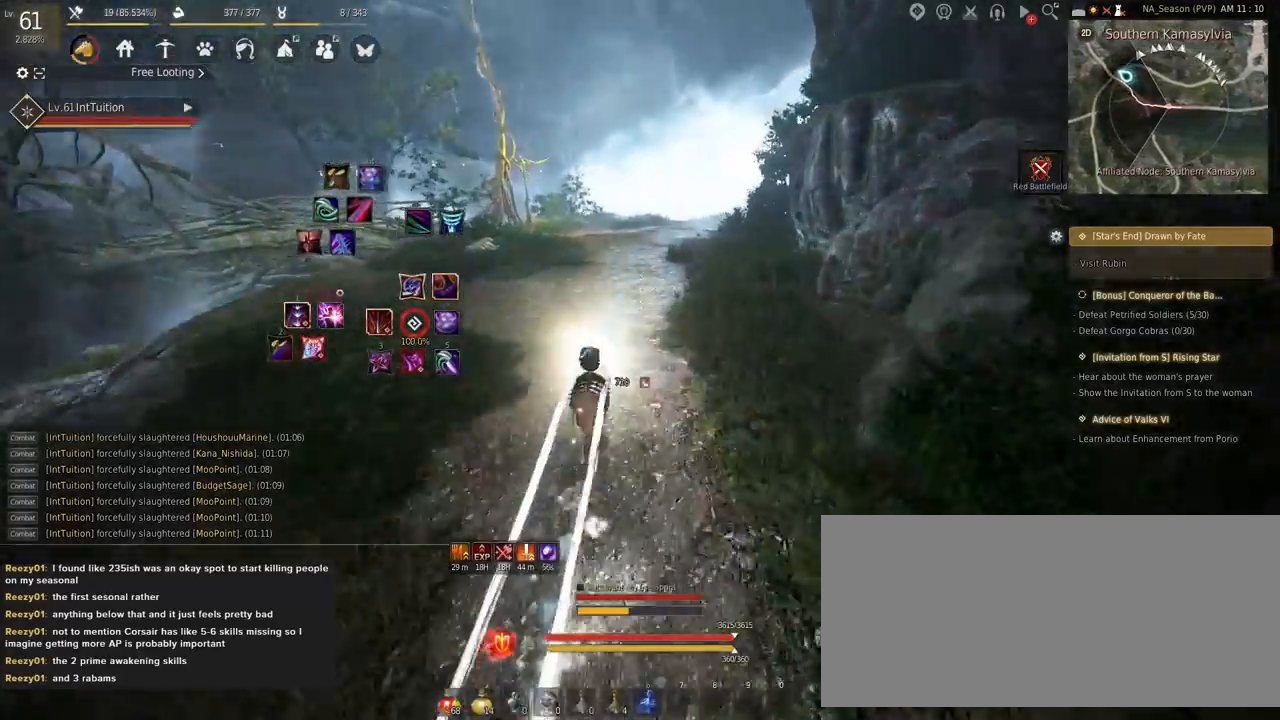
{"keys": ["a", "f", "shift"], "mouse": [], "events": []}
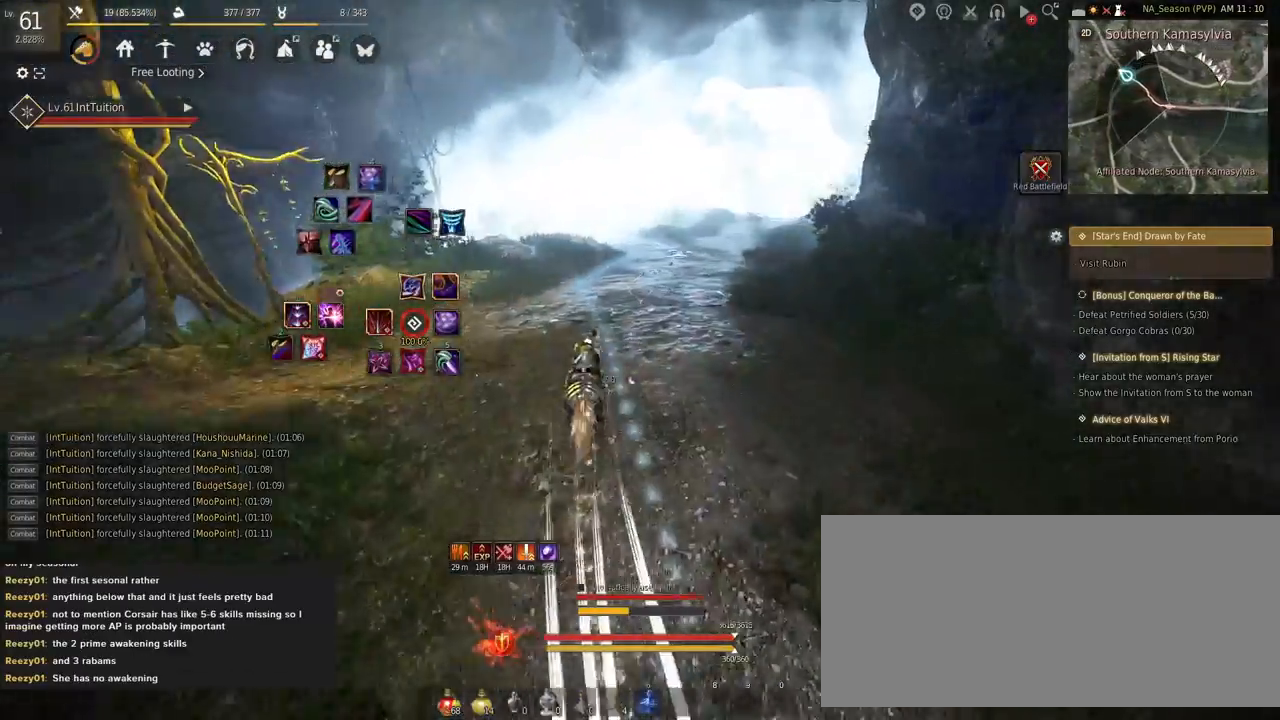
{"keys": ["a", "f", "shift"], "mouse": [], "events": [[50, "s", "down"], [100, "s", "up"], [233, "w", "down"], [317, "w", "up"]]}
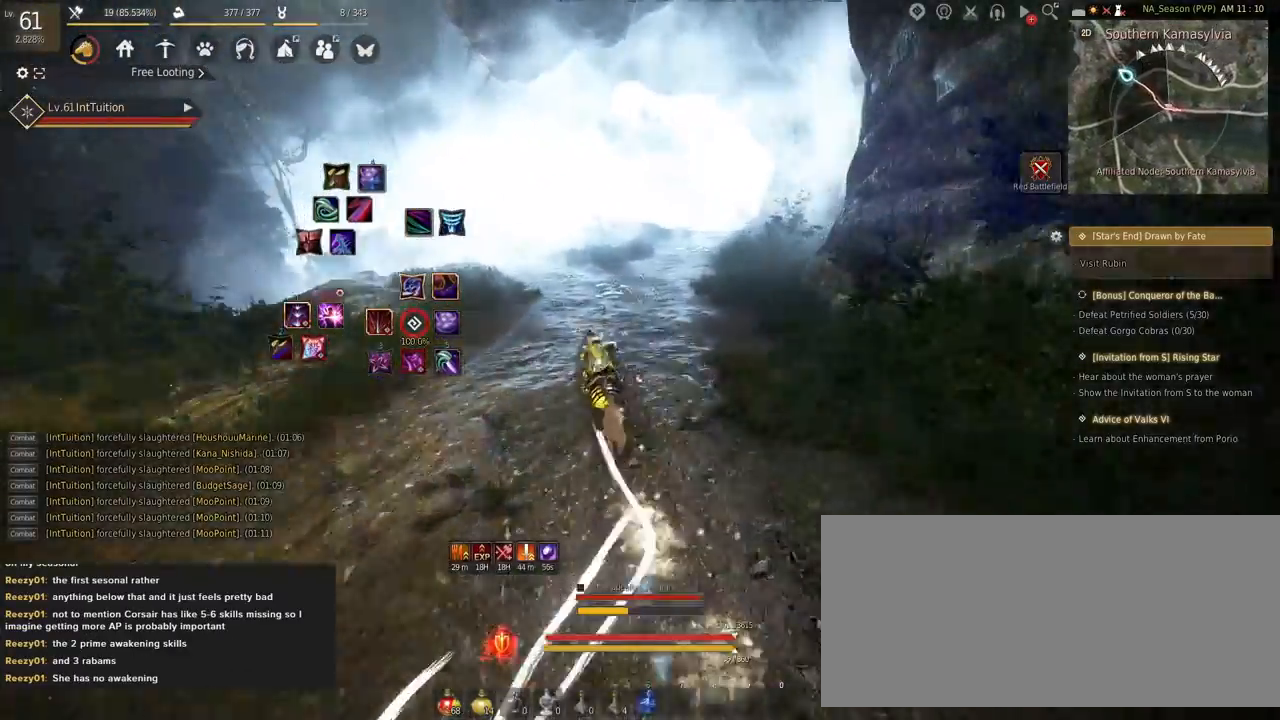
{"keys": ["a", "f", "shift"], "mouse": [], "events": []}
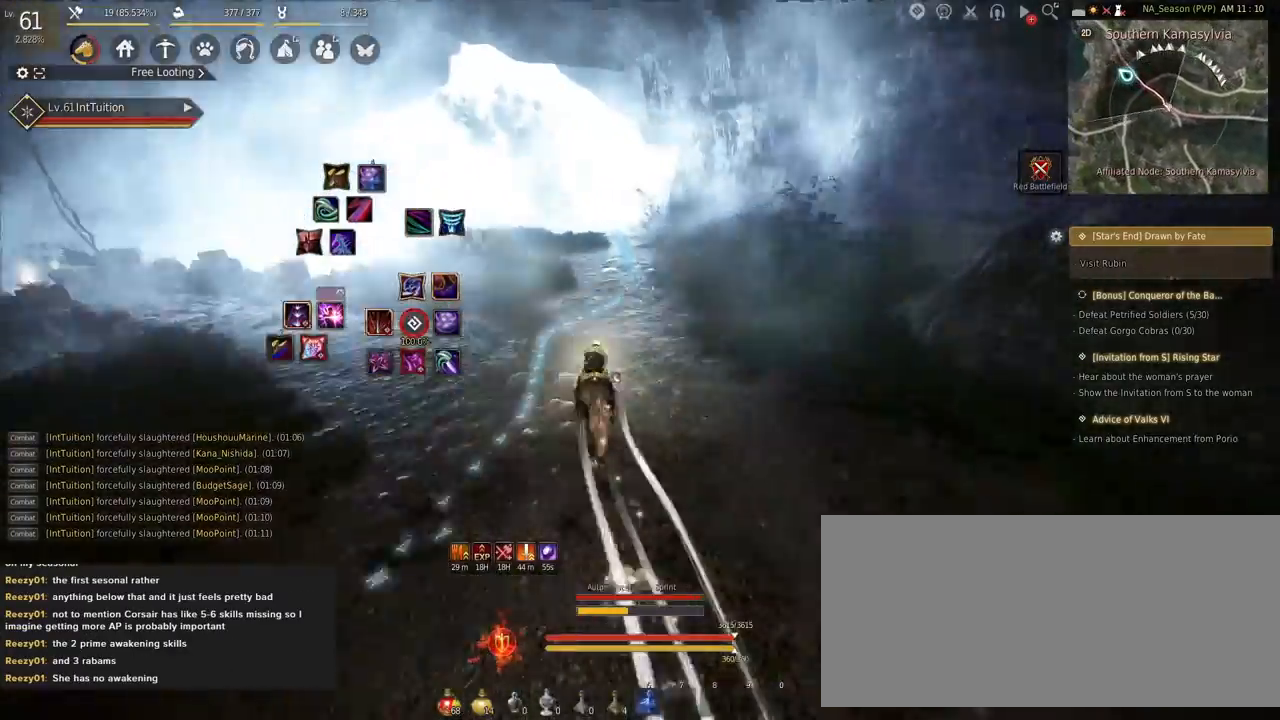
{"keys": ["a", "f", "shift"], "mouse": [], "events": []}
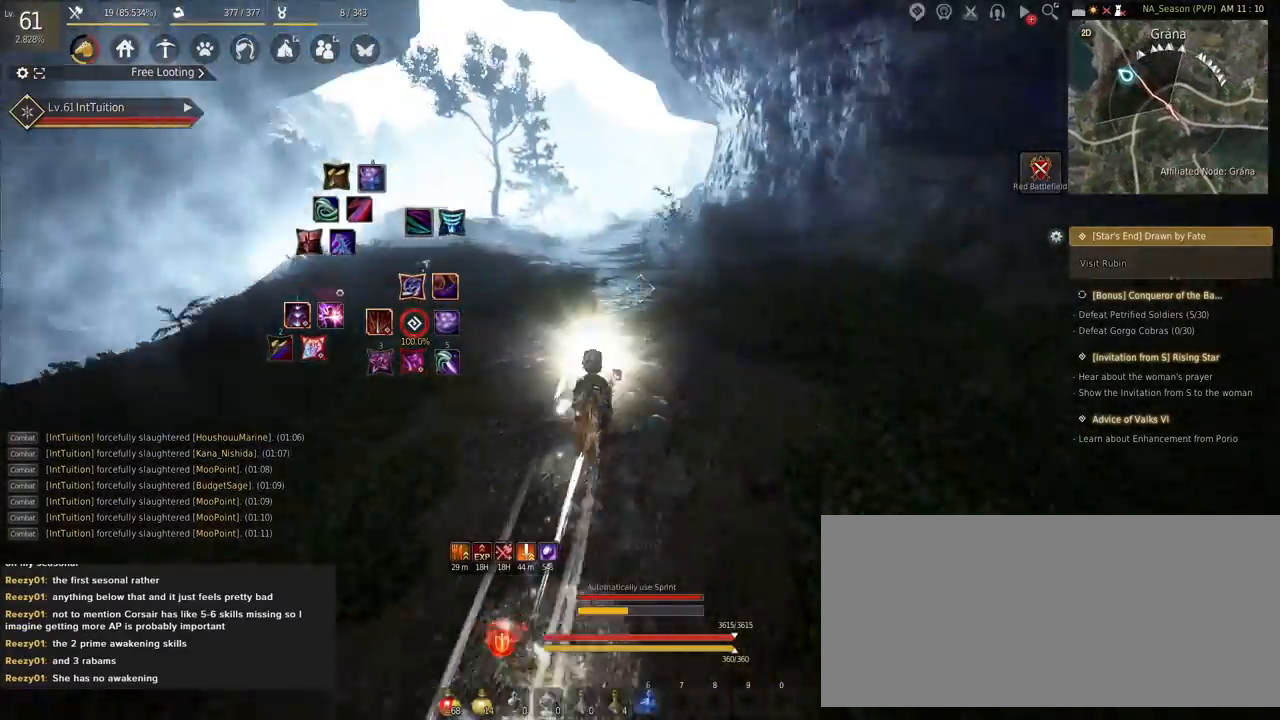
{"keys": ["a", "f", "shift"], "mouse": [], "events": []}
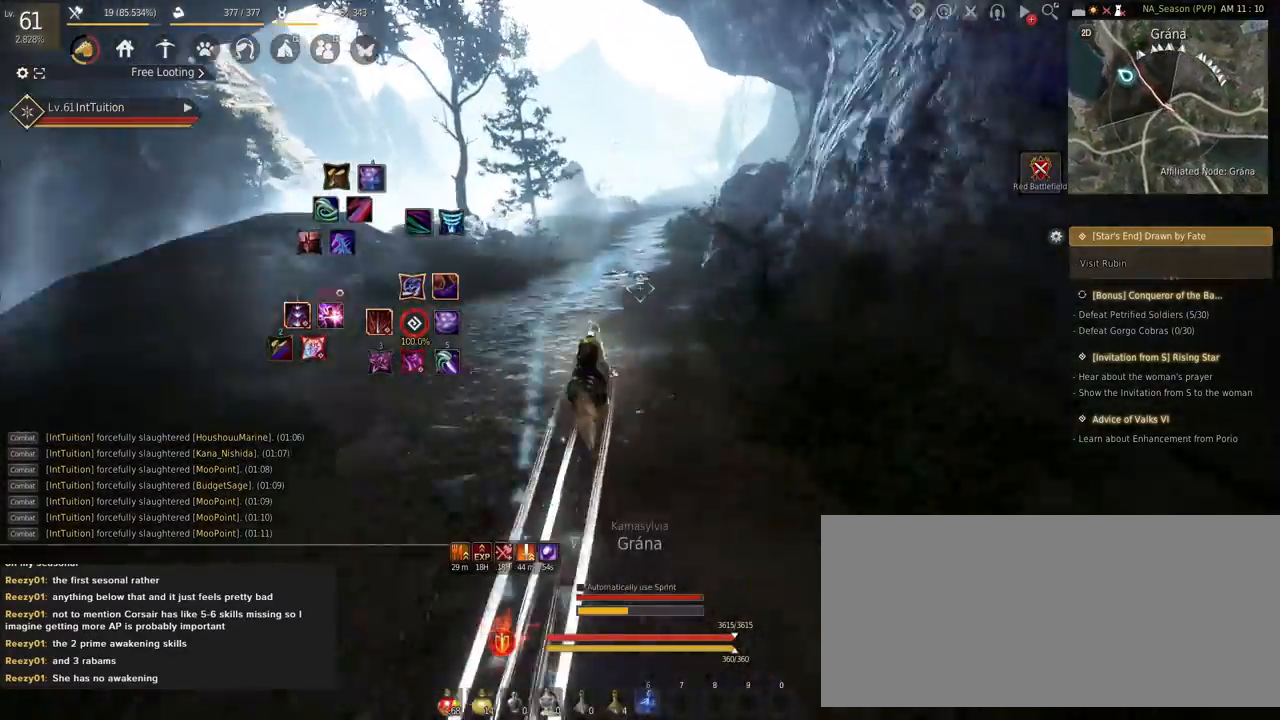
{"keys": ["a", "f", "shift"], "mouse": [], "events": [[183, "s", "down"], [233, "s", "up"], [350, "w", "down"], [433, "w", "up"]]}
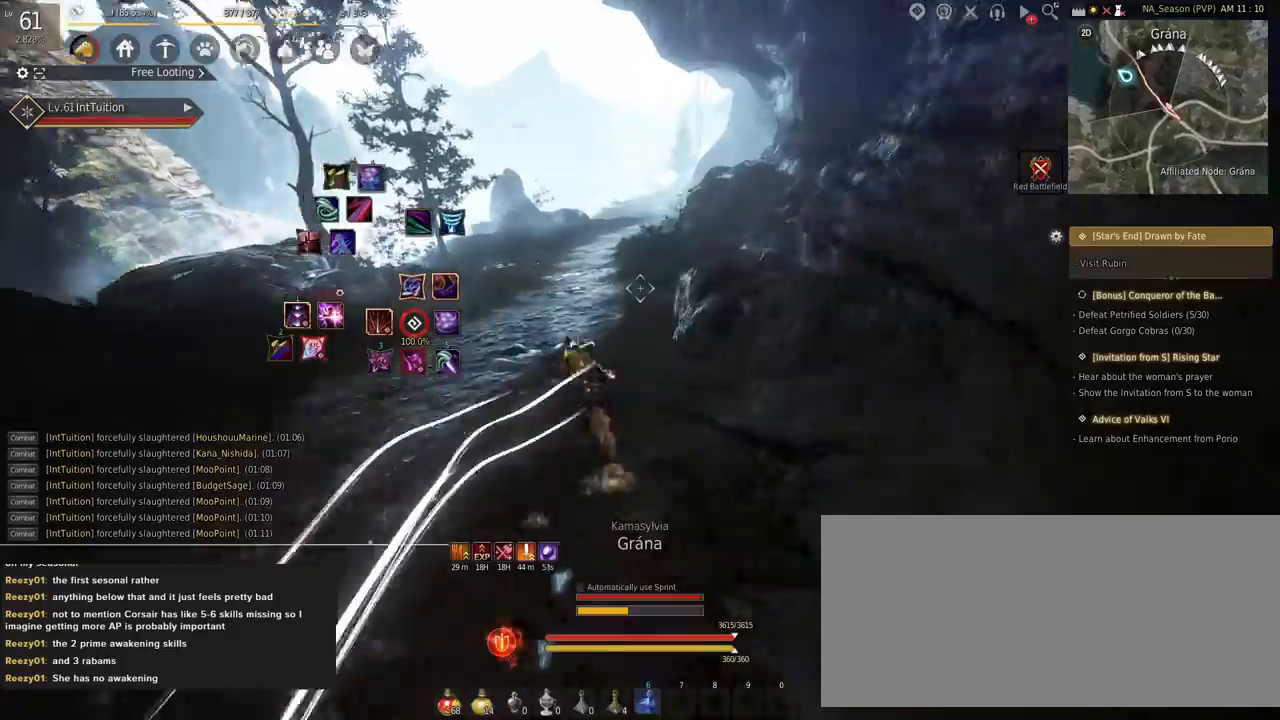
{"keys": ["a", "f", "shift"], "mouse": [], "events": []}
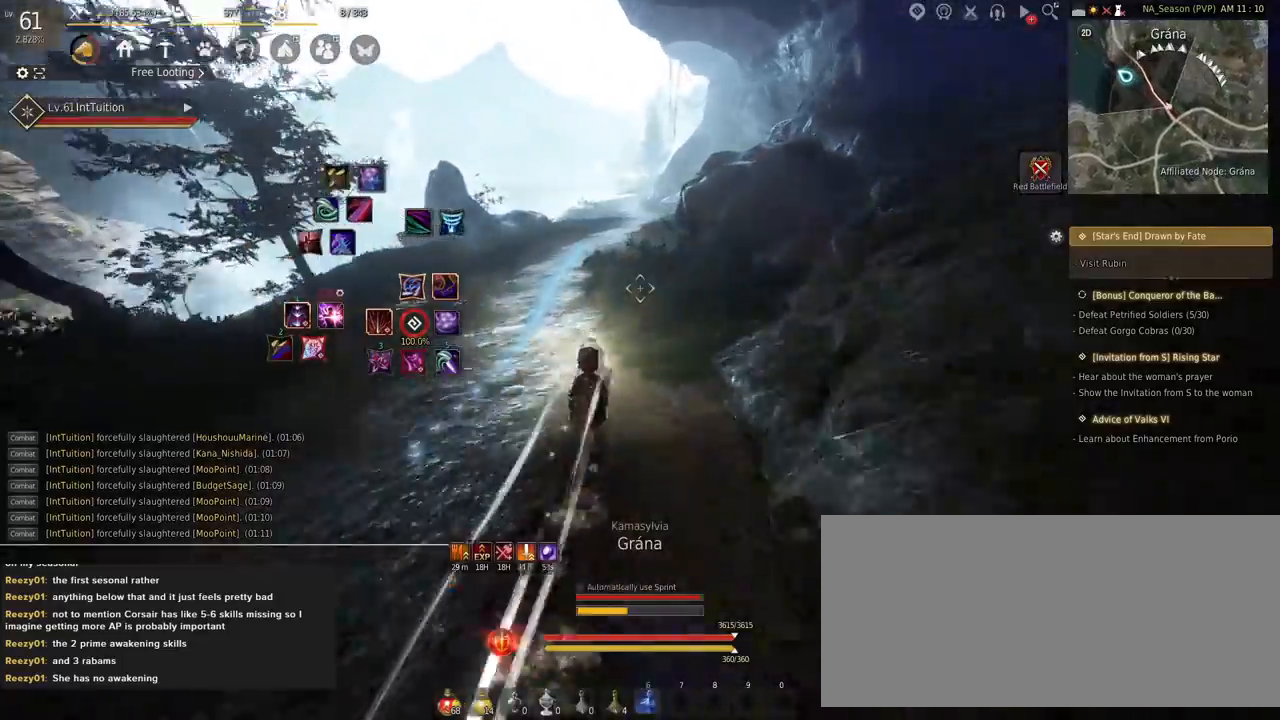
{"keys": ["a", "f", "shift"], "mouse": [], "events": []}
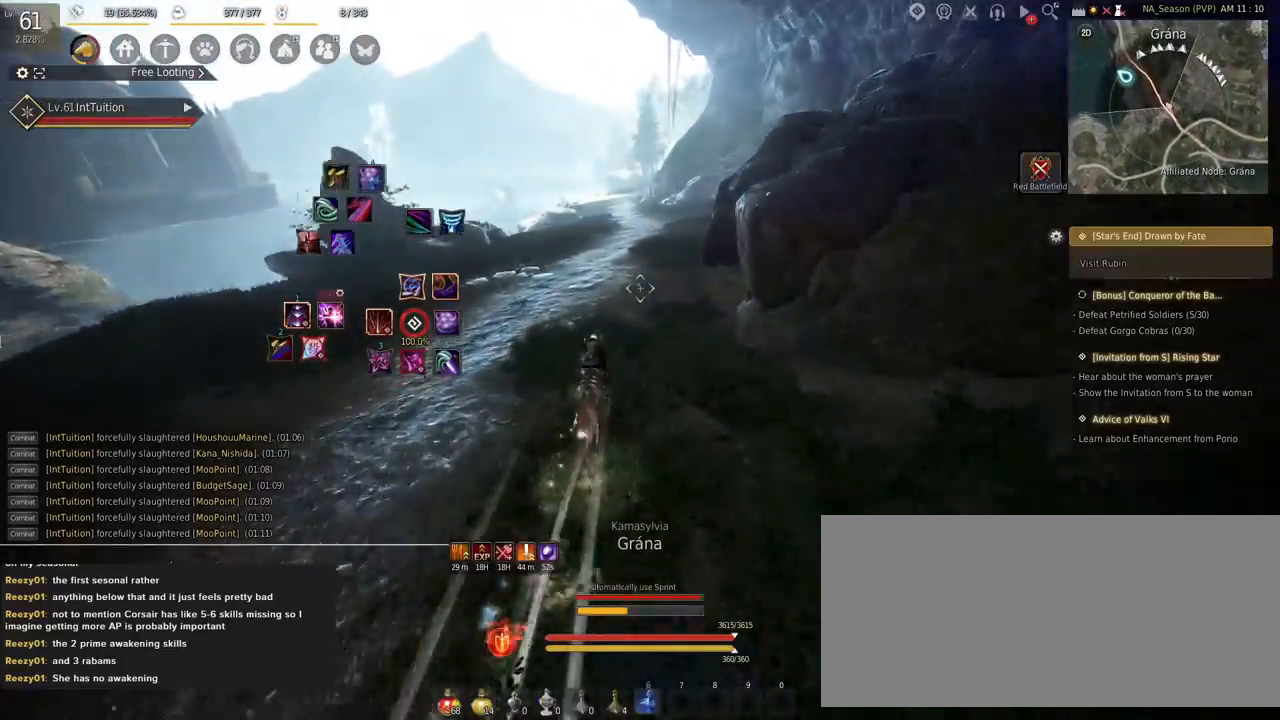
{"keys": ["a", "f", "shift"], "mouse": [], "events": []}
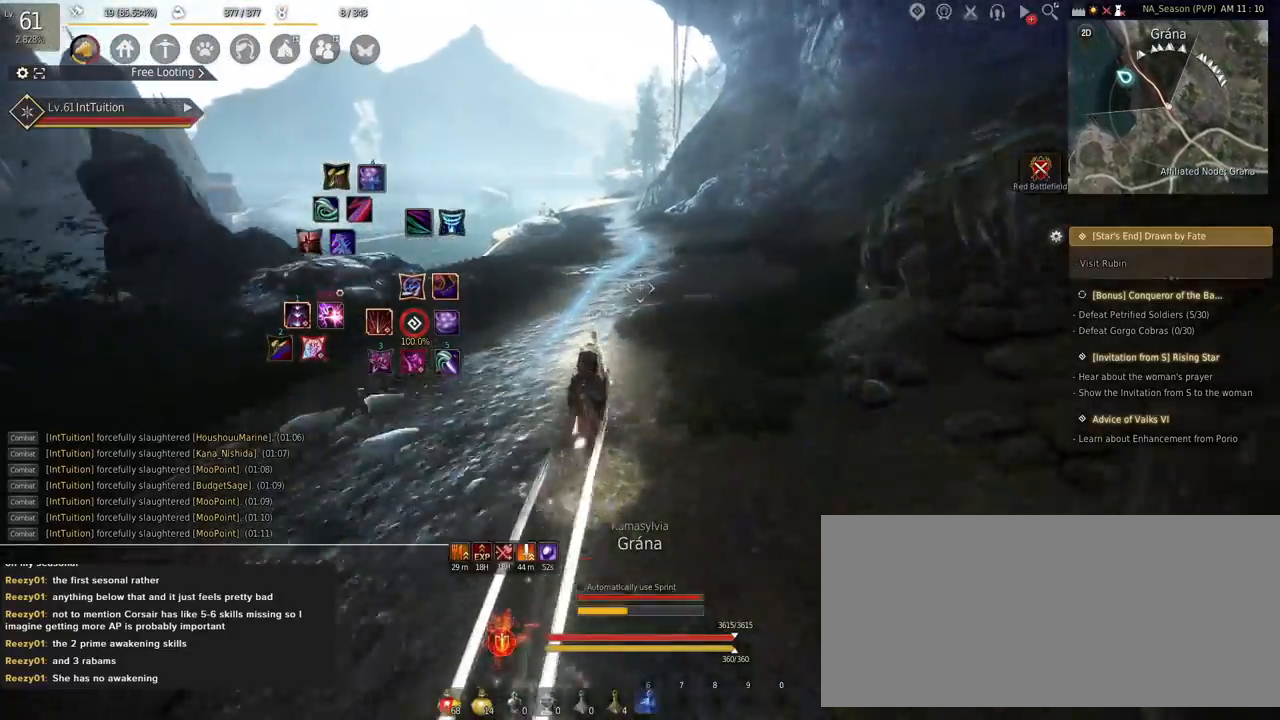
{"keys": ["a", "f", "shift", "w"], "mouse": [], "events": [[283, "s", "down"], [350, "s", "up"], [467, "w", "down"]]}
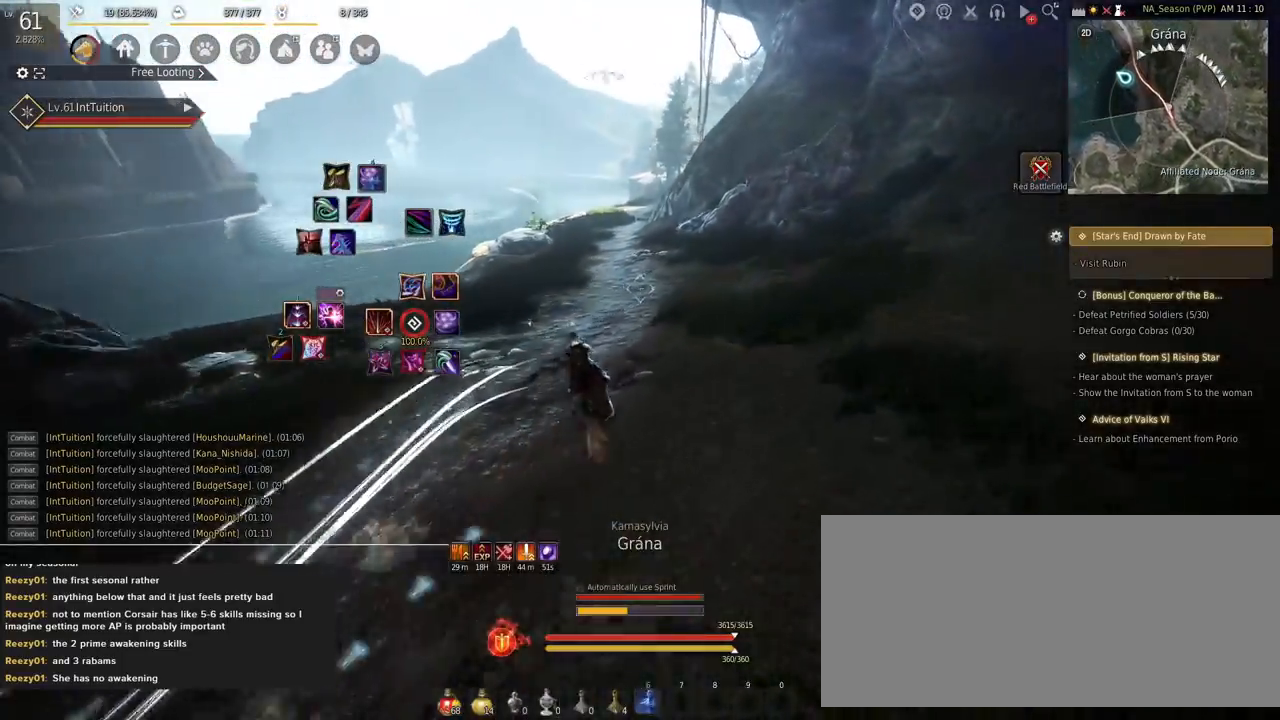
{"keys": ["a", "f", "shift"], "mouse": [], "events": [[33, "w", "up"]]}
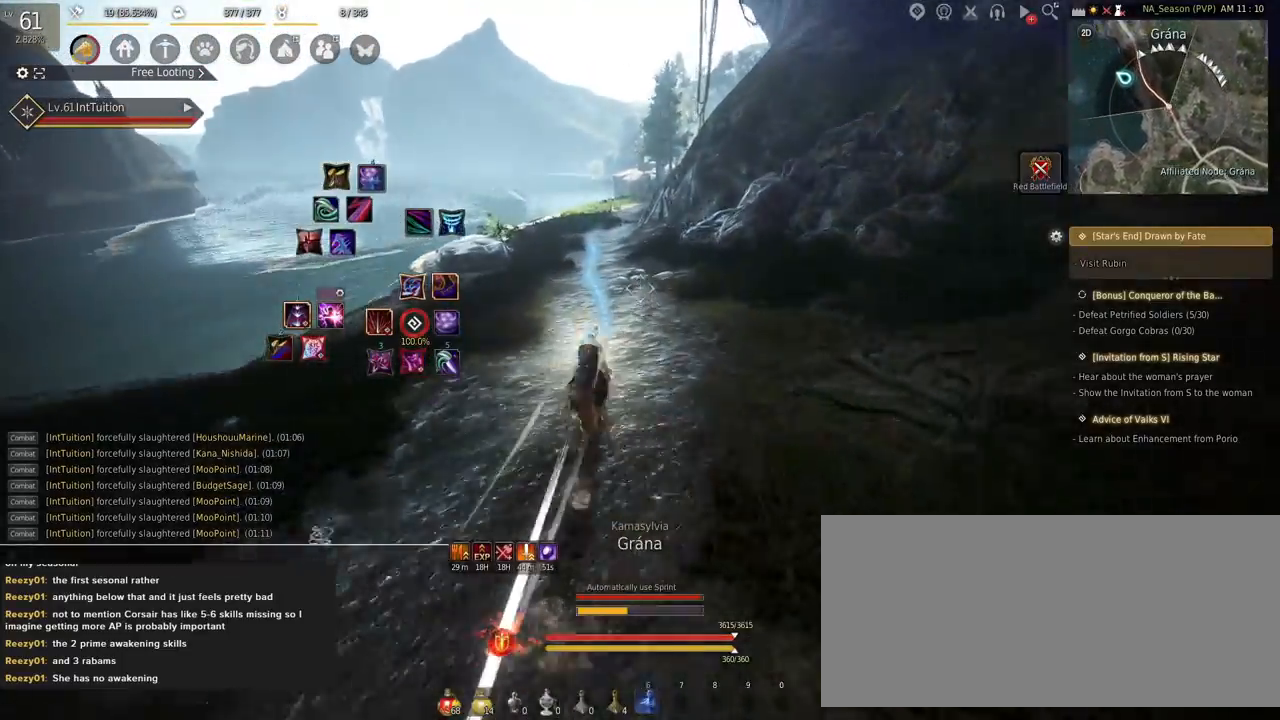
{"keys": ["a", "f", "shift"], "mouse": [], "events": []}
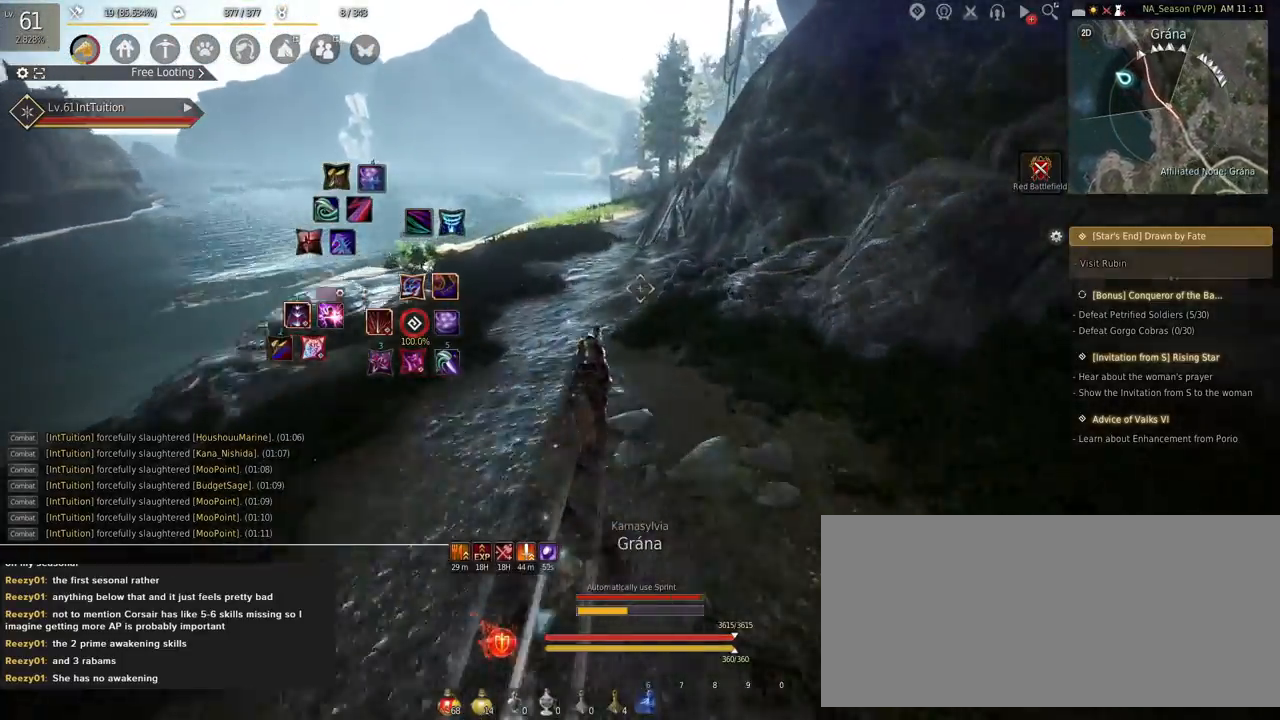
{"keys": ["a", "f", "shift"], "mouse": [], "events": []}
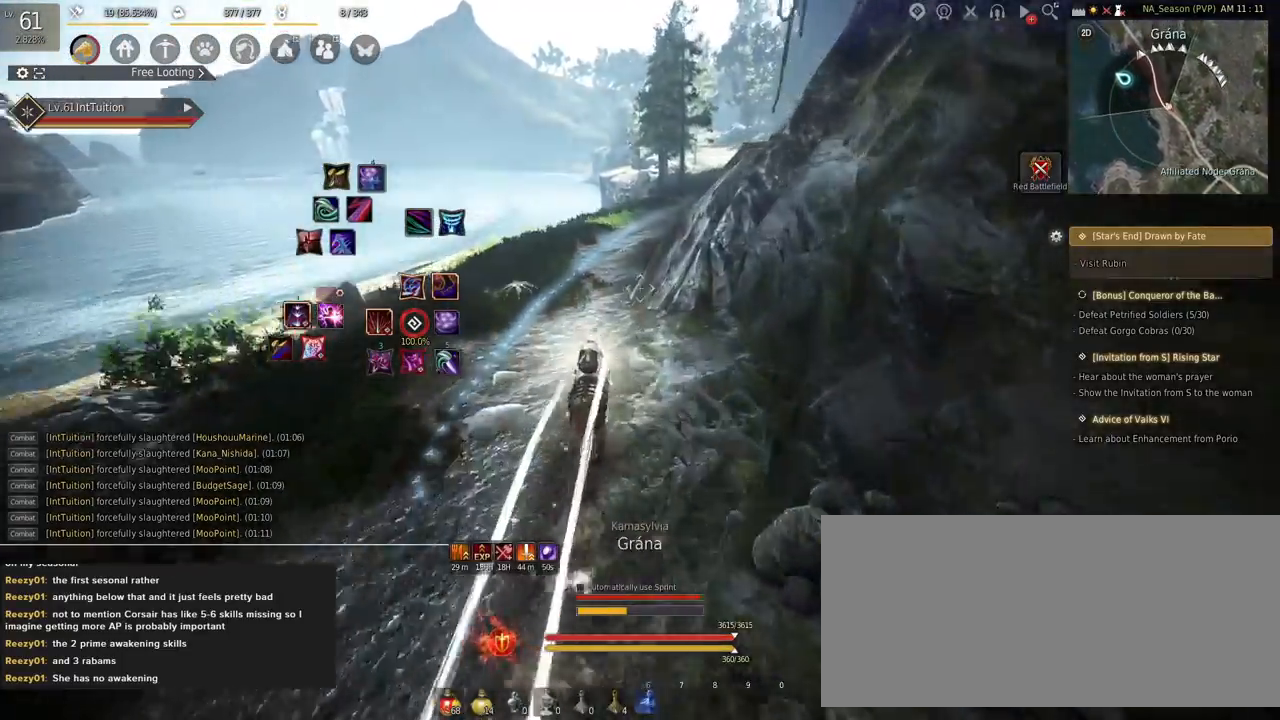
{"keys": ["a", "f", "shift"], "mouse": [], "events": []}
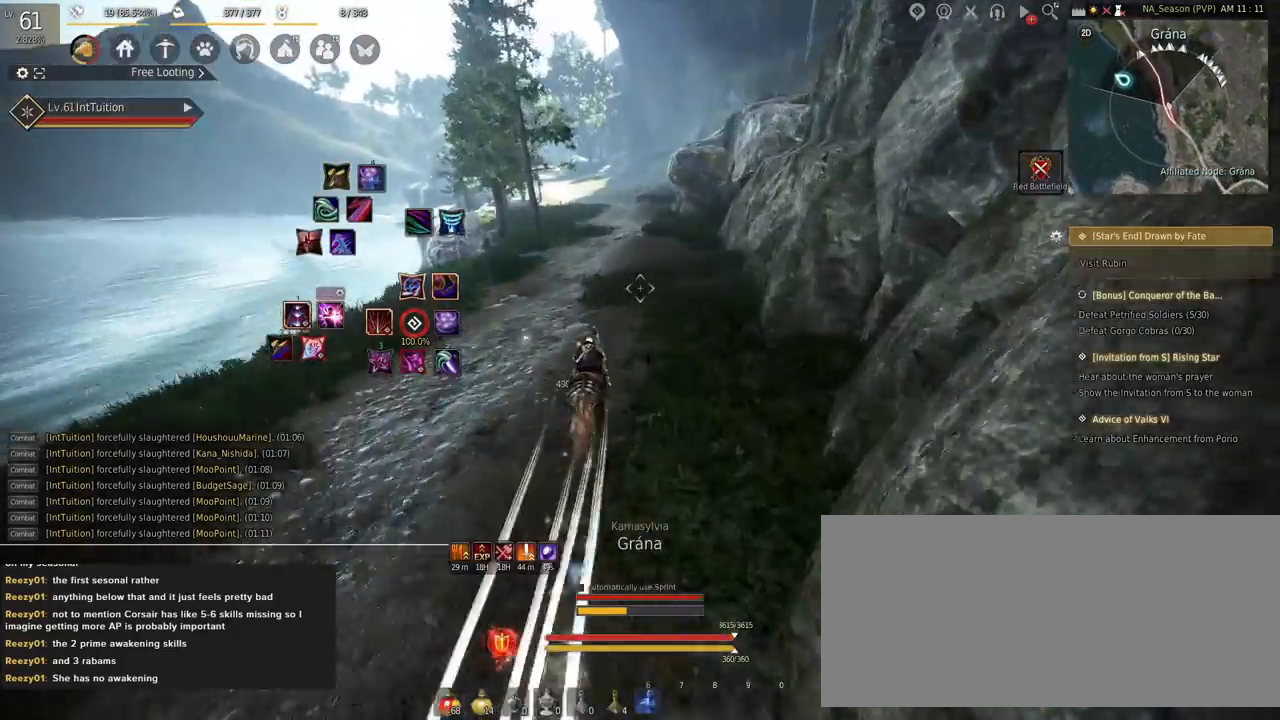
{"keys": ["a", "f", "shift"], "mouse": [], "events": [[17, "s", "down"], [83, "s", "up"], [217, "w", "down"], [267, "w", "up"]]}
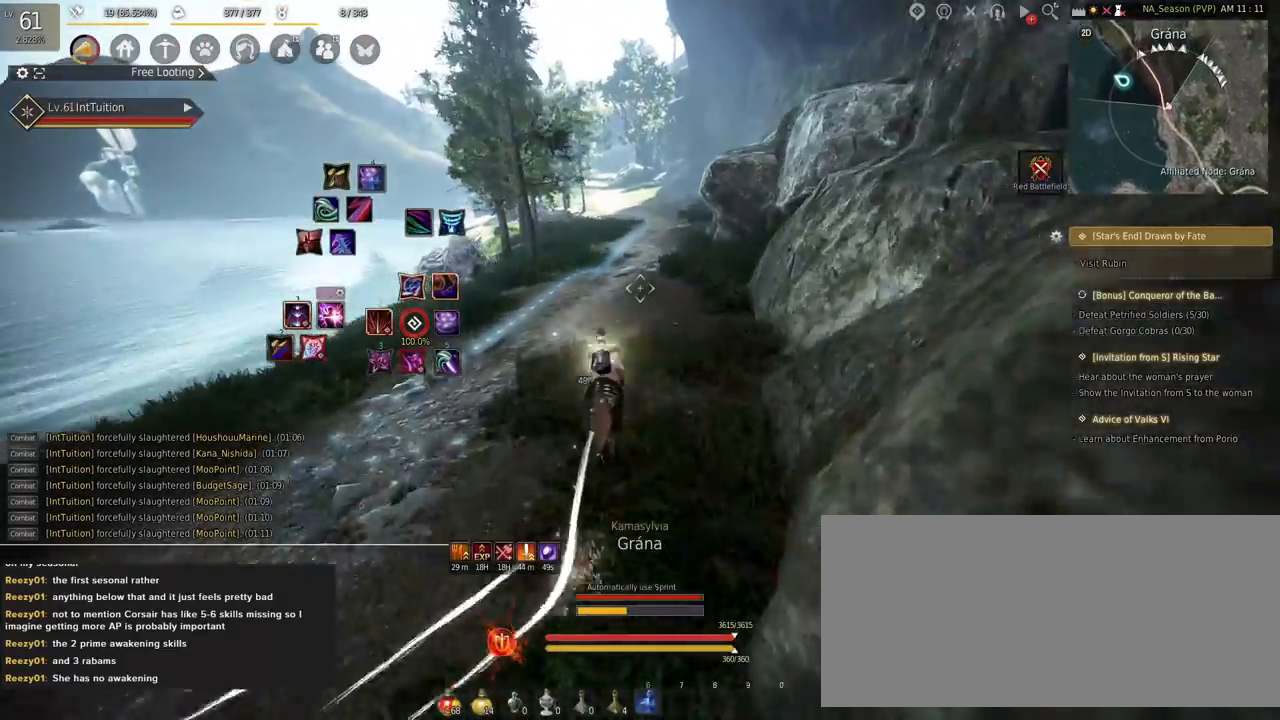
{"keys": ["a", "f", "shift"], "mouse": [], "events": []}
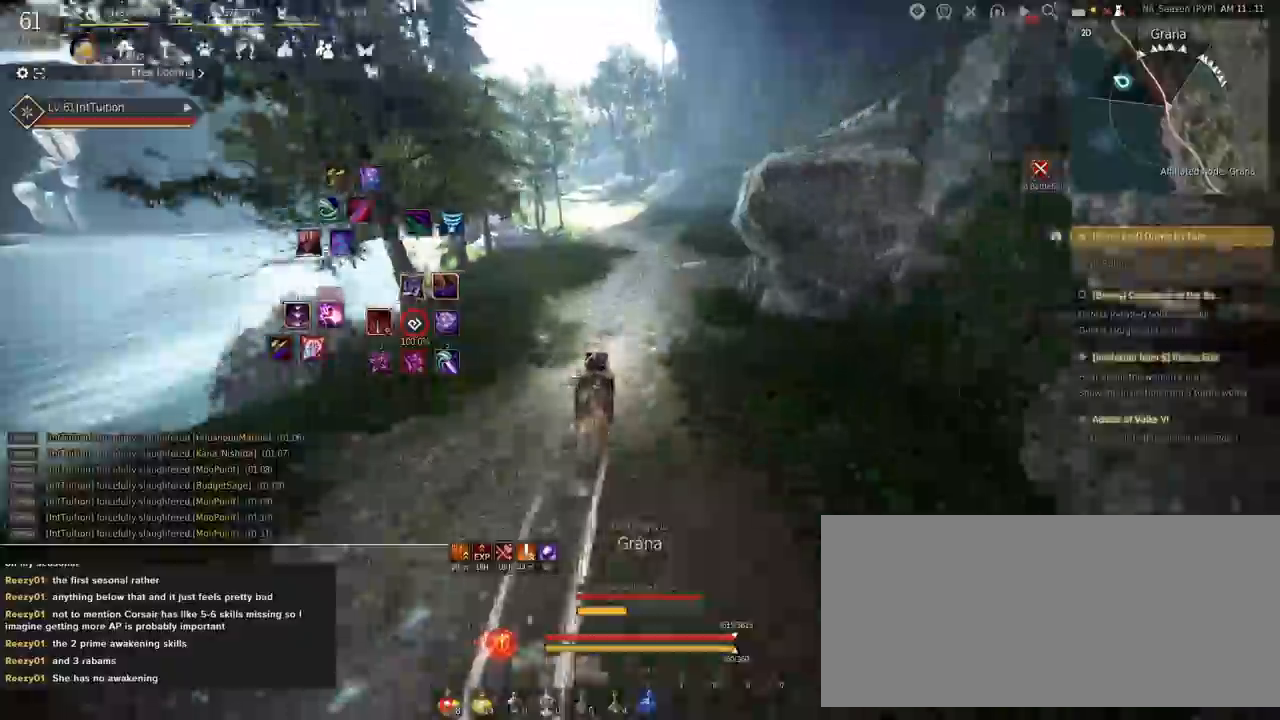
{"keys": ["a", "f", "shift"], "mouse": [], "events": []}
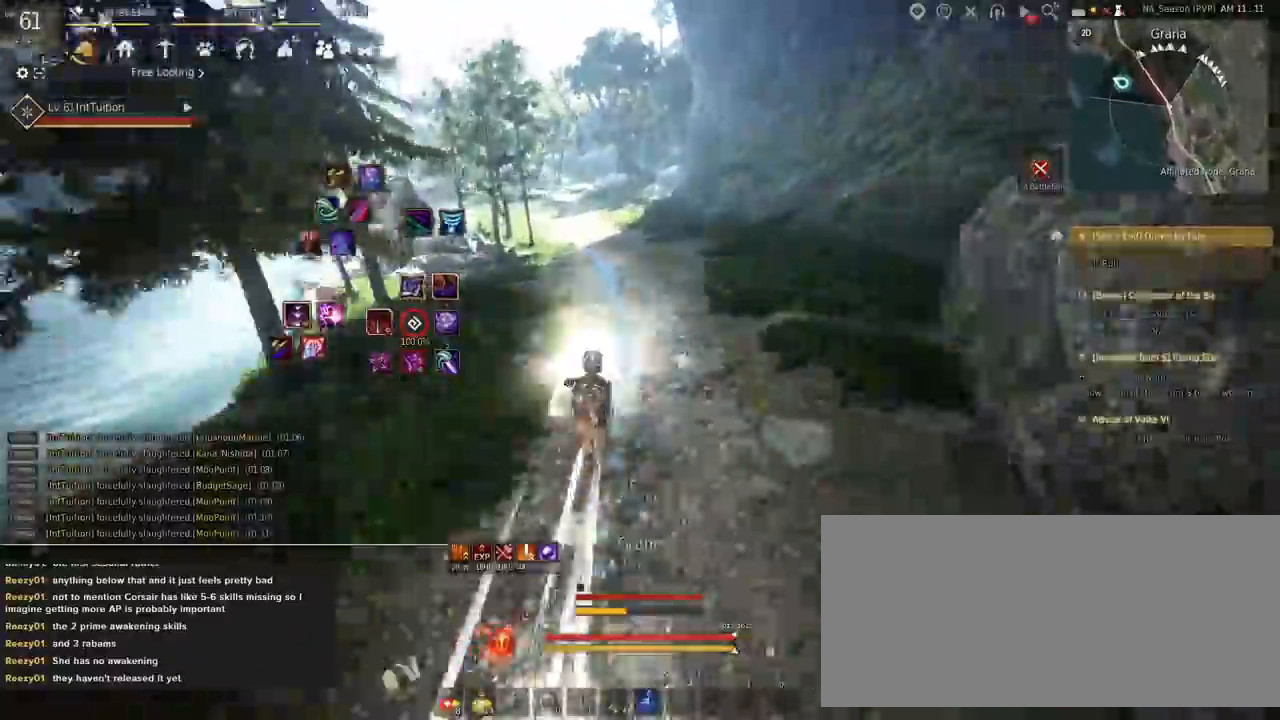
{"keys": ["a", "f", "shift"], "mouse": [], "events": []}
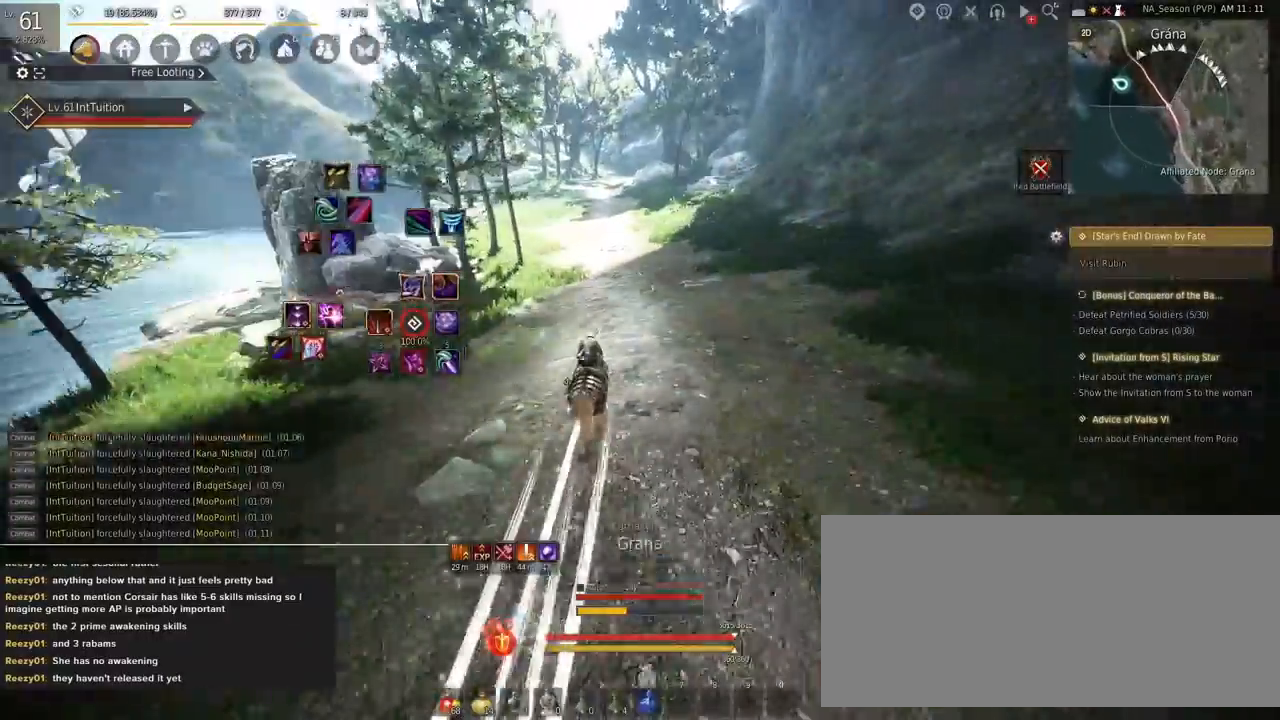
{"keys": ["a", "f", "shift"], "mouse": [], "events": [[200, "s", "down"], [250, "s", "up"], [383, "w", "down"], [450, "w", "up"]]}
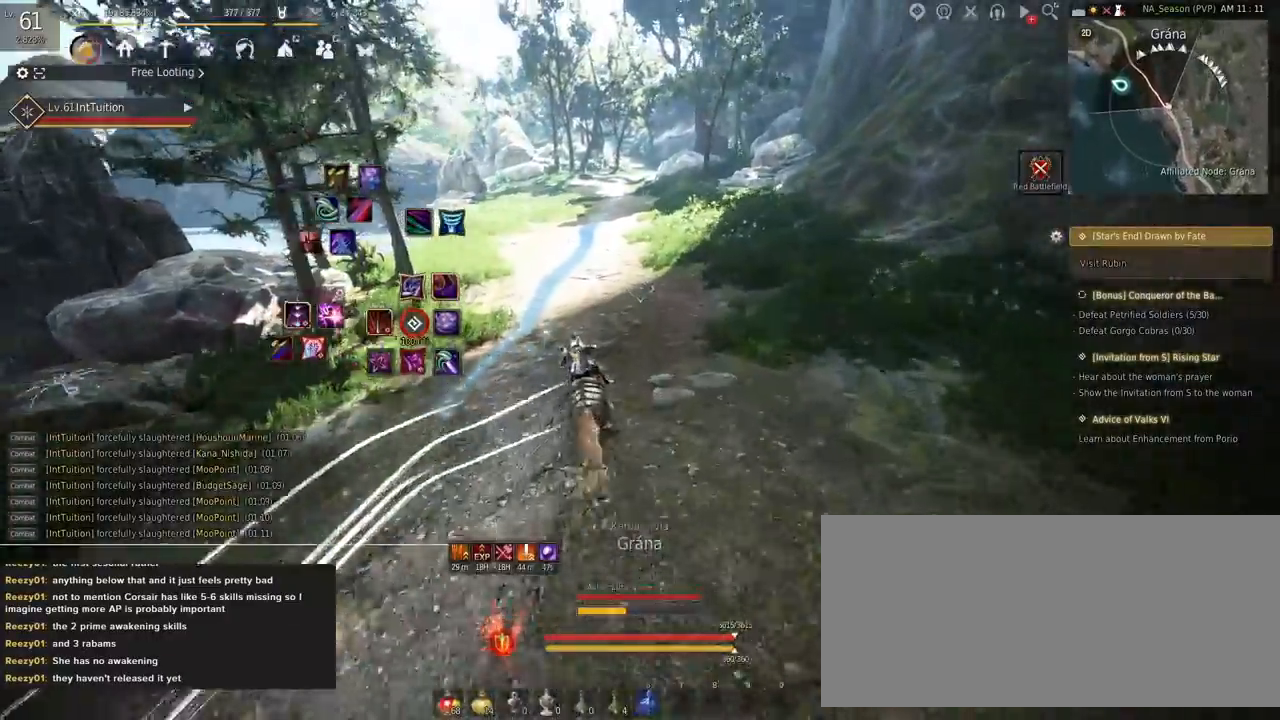
{"keys": ["a", "f", "shift"], "mouse": [], "events": []}
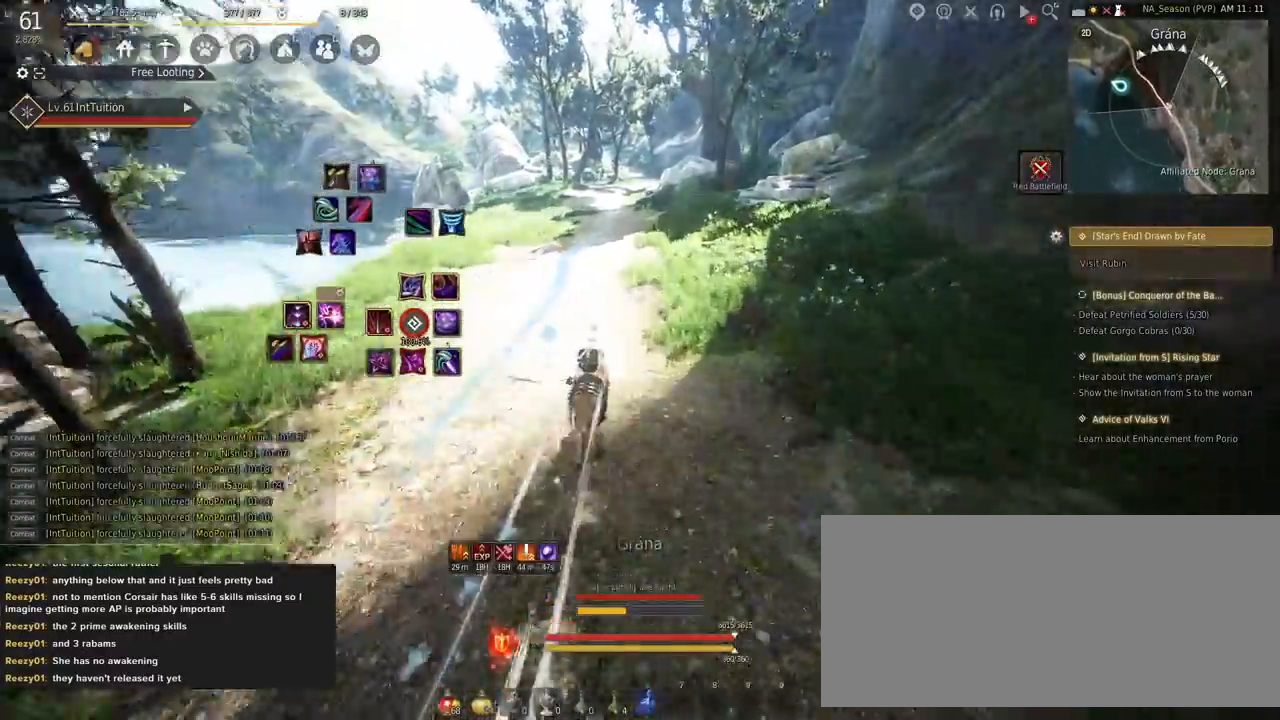
{"keys": ["a", "f", "shift"], "mouse": [], "events": []}
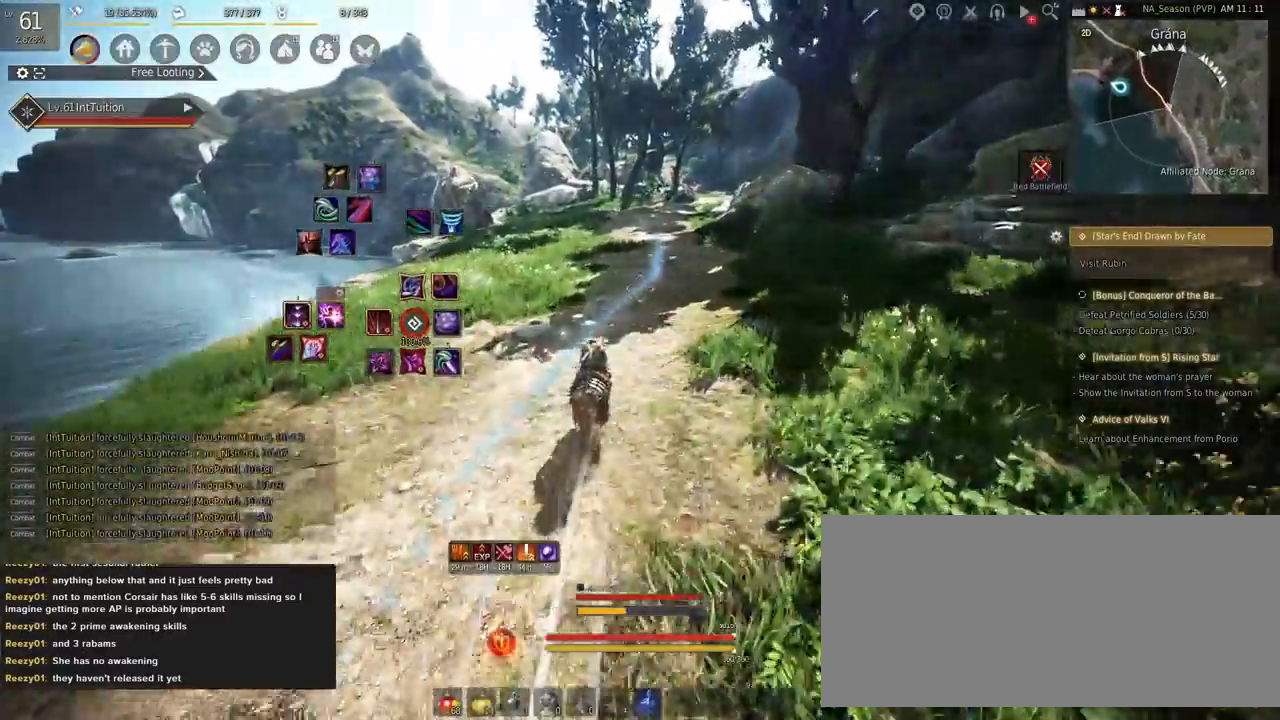
{"keys": ["a", "f", "shift"], "mouse": [], "events": []}
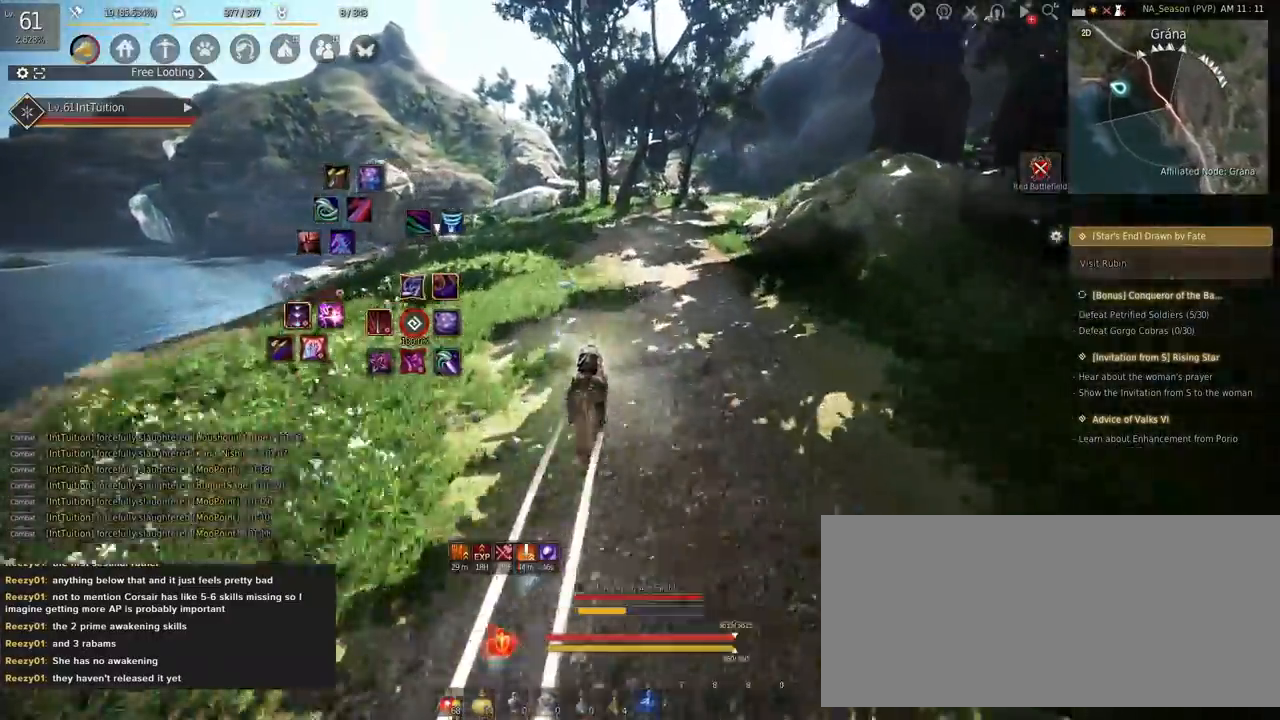
{"keys": ["a", "f", "s", "shift"], "mouse": [], "events": [[450, "s", "down"]]}
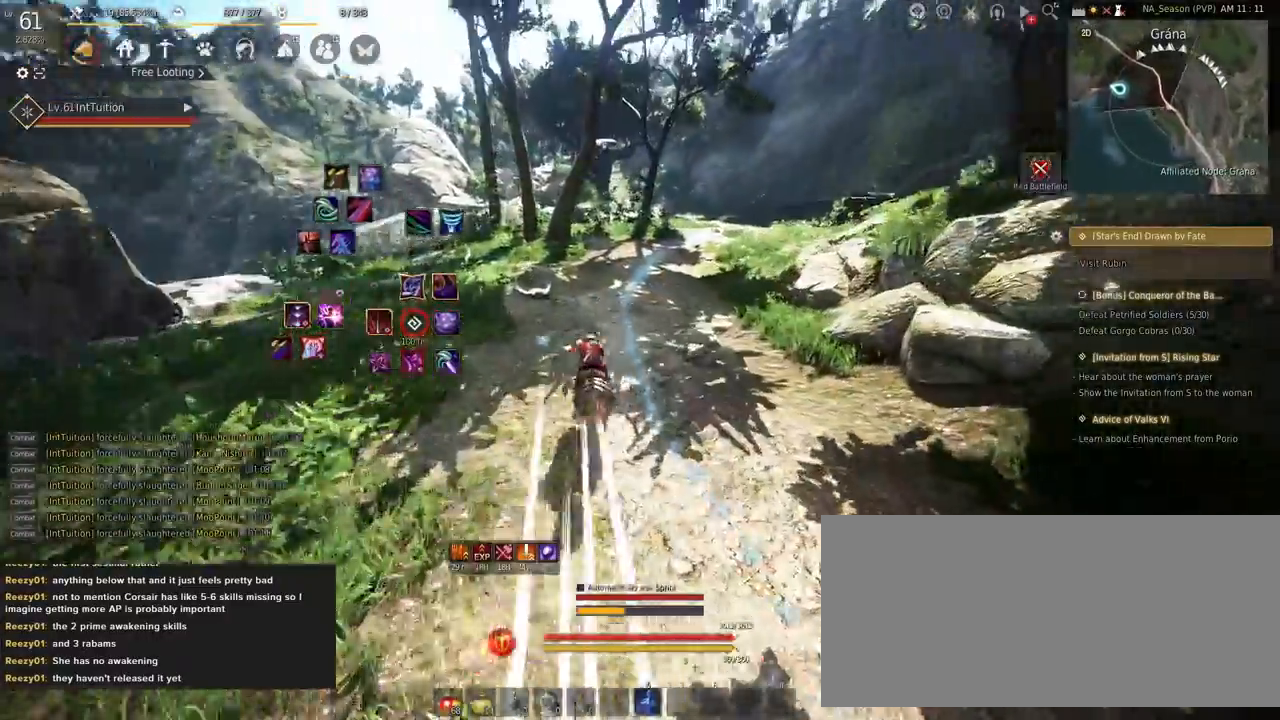
{"keys": ["f"], "mouse": [], "events": [[17, "s", "up"], [133, "w", "down"], [217, "w", "up"], [317, "a", "up"], [383, "shift", "up"]]}
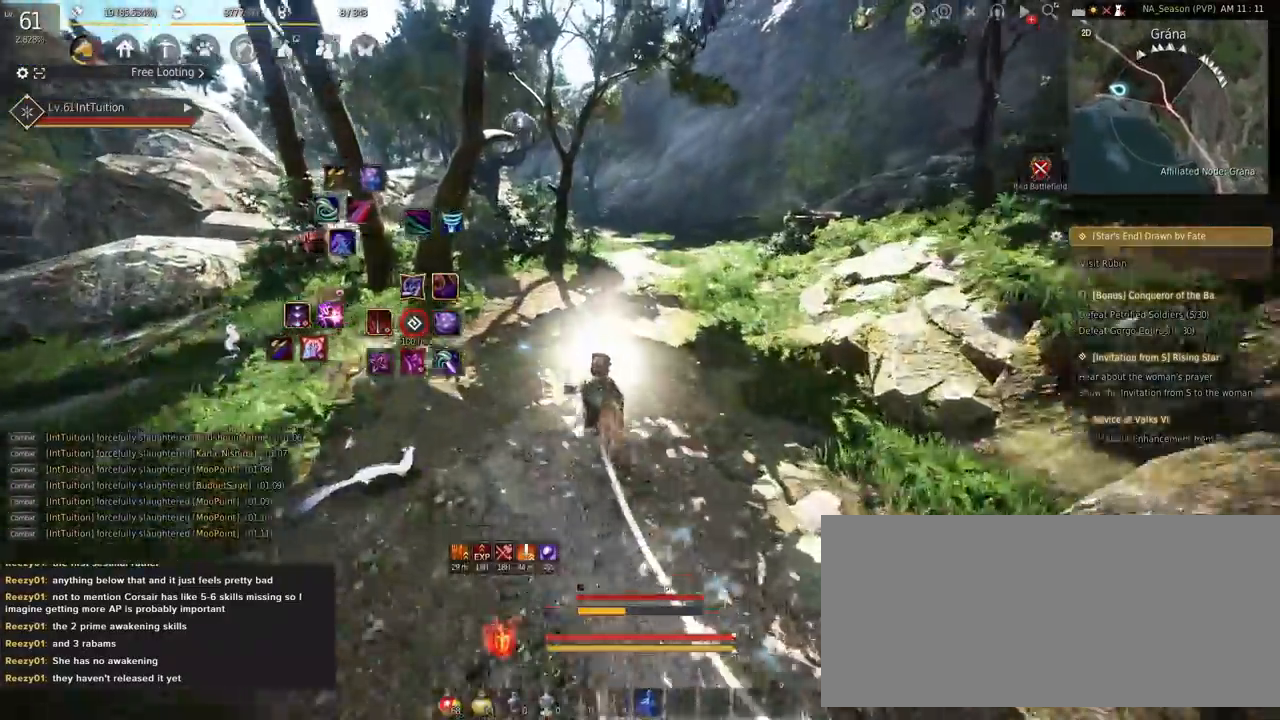
{"keys": ["f"], "mouse": [], "events": []}